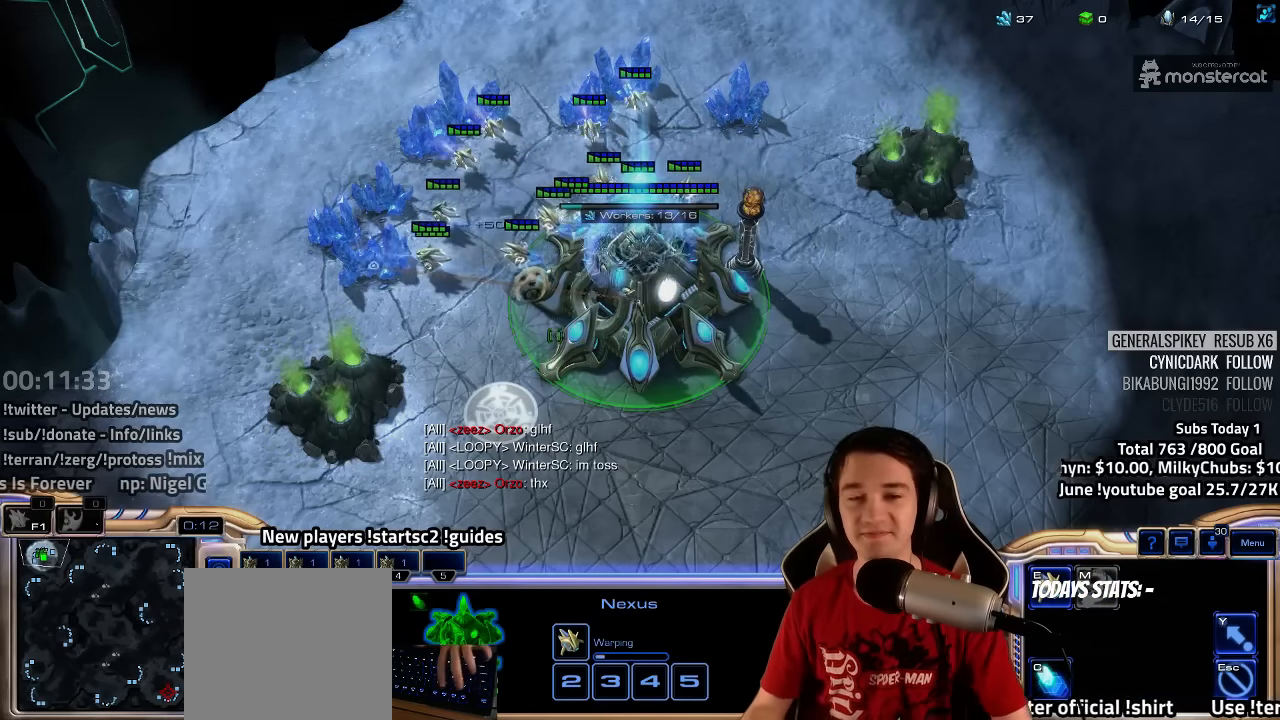
Gameplay with keyboard; each line is a JSON object with the keys held at the frame after it. "events" lists presses ("down") and releases ("up") of "1", "2", "3", "4", "5", "6", "7", "a", "alt", "b", "backslash", "c", "caps_lock", "ctrl", "d", "e", "escape", "f", "f1", "f2", "f3", "f4", "f5", "f6", "f7", "f8", "g", "h", "n", "q", "r", "s", "shift", "space", "super", "t", "tab", "tilde", "v", "w", "x", "y" and "z" between this image and that frame as [ms after this image, input, new state], when the widget could be followed in between. No other keys are recorded. Mouse input is not recorded.
{"keys": ["4"], "events": [[50, "f2", "down"], [116, "ctrl", "up"], [183, "f2", "up"], [283, "4", "down"], [350, "4", "up"], [450, "4", "down"]]}
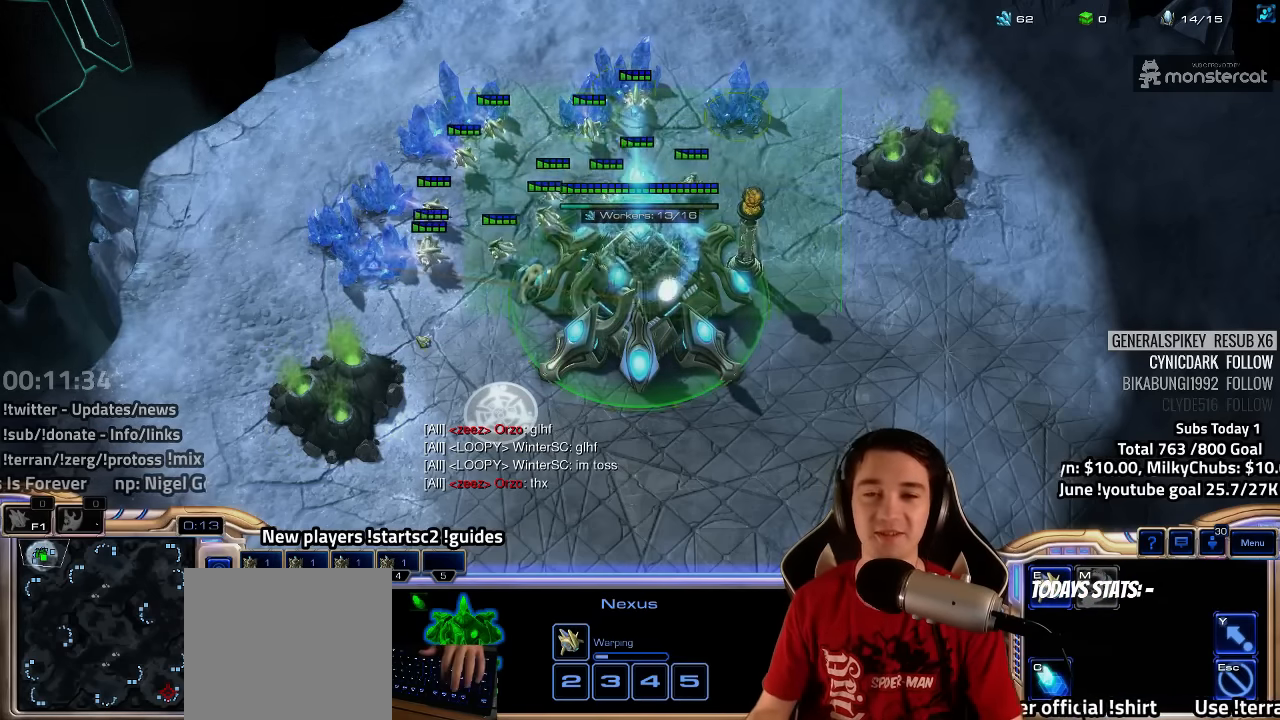
{"keys": [], "events": [[16, "4", "up"], [116, "4", "down"], [133, "4", "up"], [266, "4", "down"], [316, "4", "up"], [400, "4", "down"], [466, "4", "up"]]}
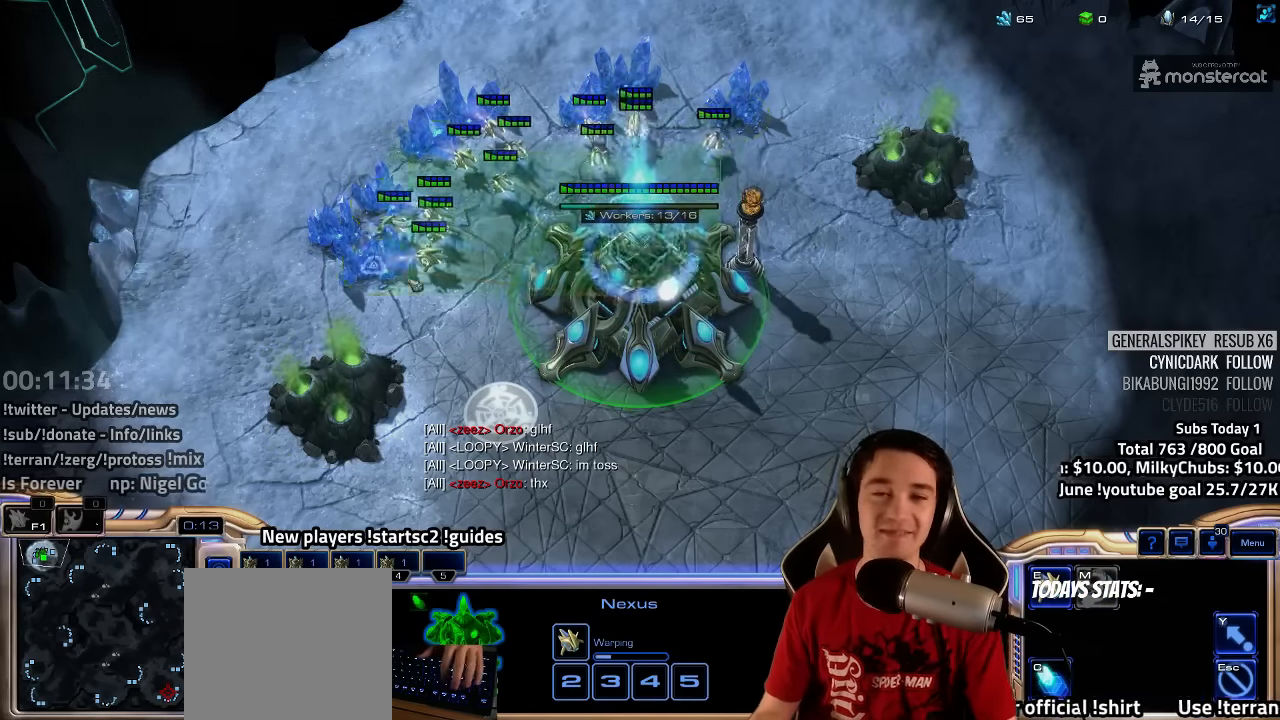
{"keys": [], "events": [[66, "4", "down"], [150, "4", "up"], [216, "4", "down"], [300, "4", "up"], [383, "4", "down"], [450, "4", "up"]]}
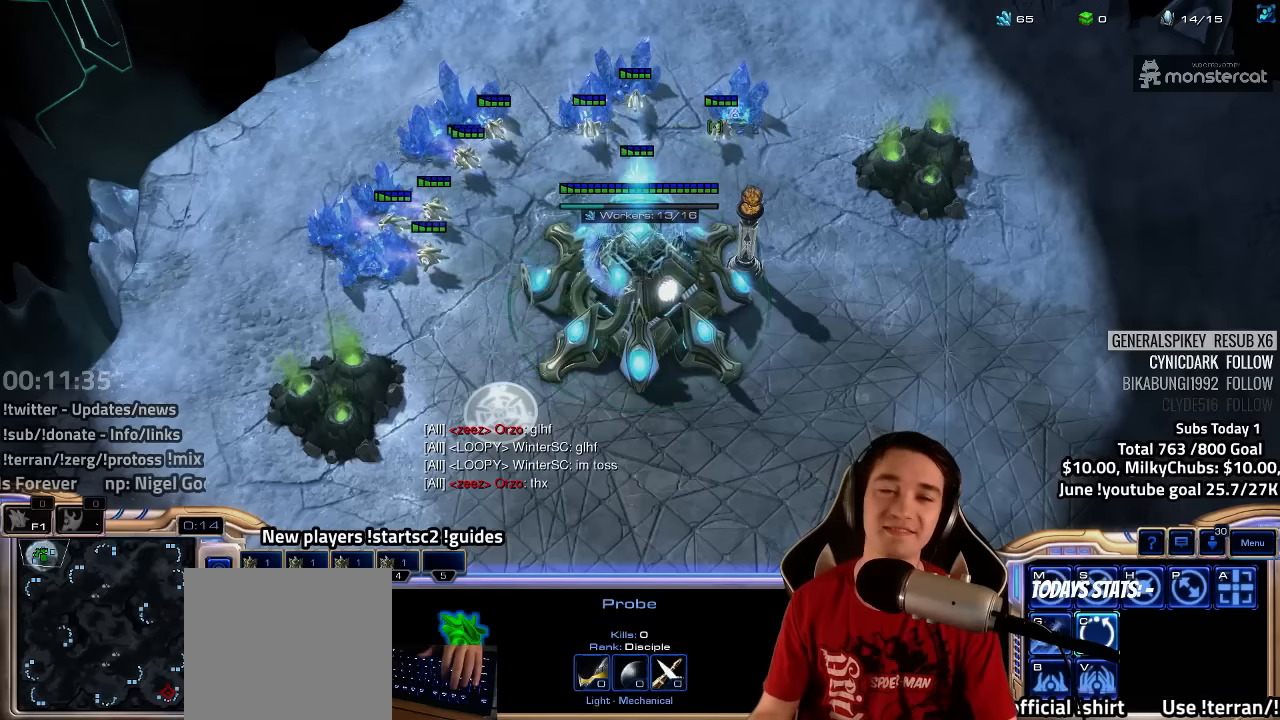
{"keys": [], "events": [[50, "4", "down"], [66, "4", "up"], [133, "1", "down"], [200, "4", "down"], [250, "4", "up"], [266, "1", "up"], [333, "4", "down"], [383, "4", "up"]]}
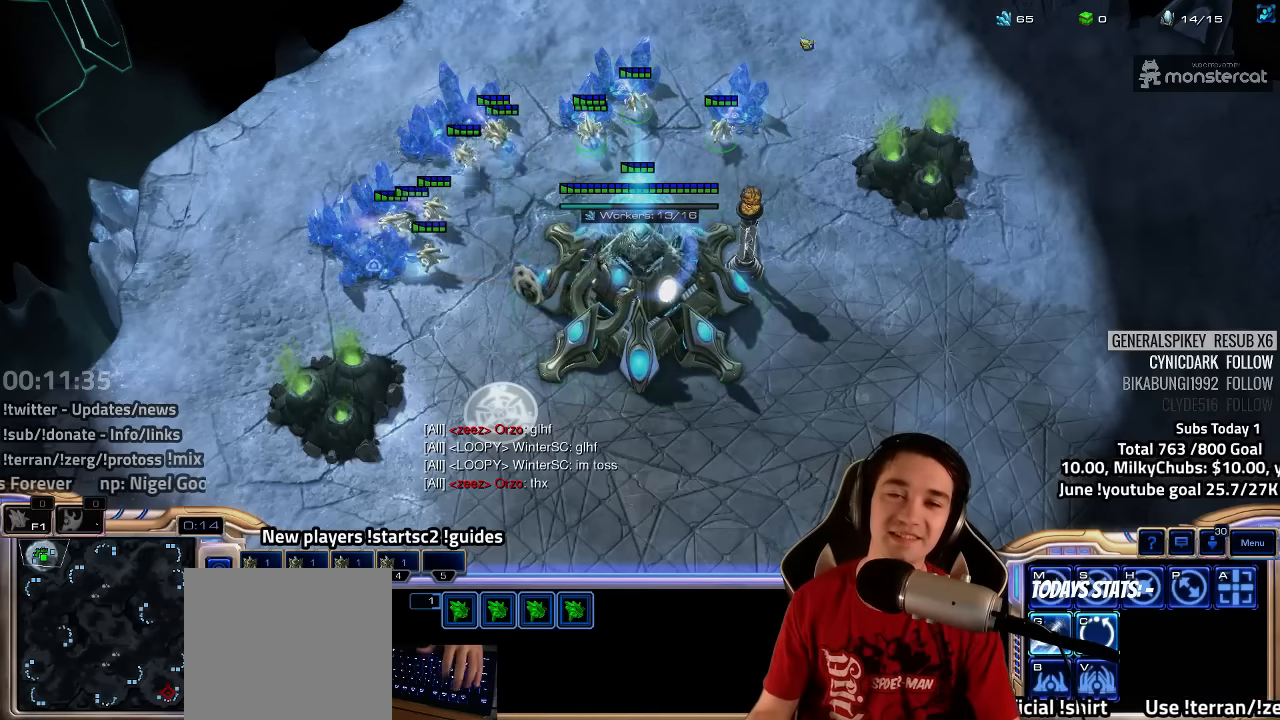
{"keys": [], "events": []}
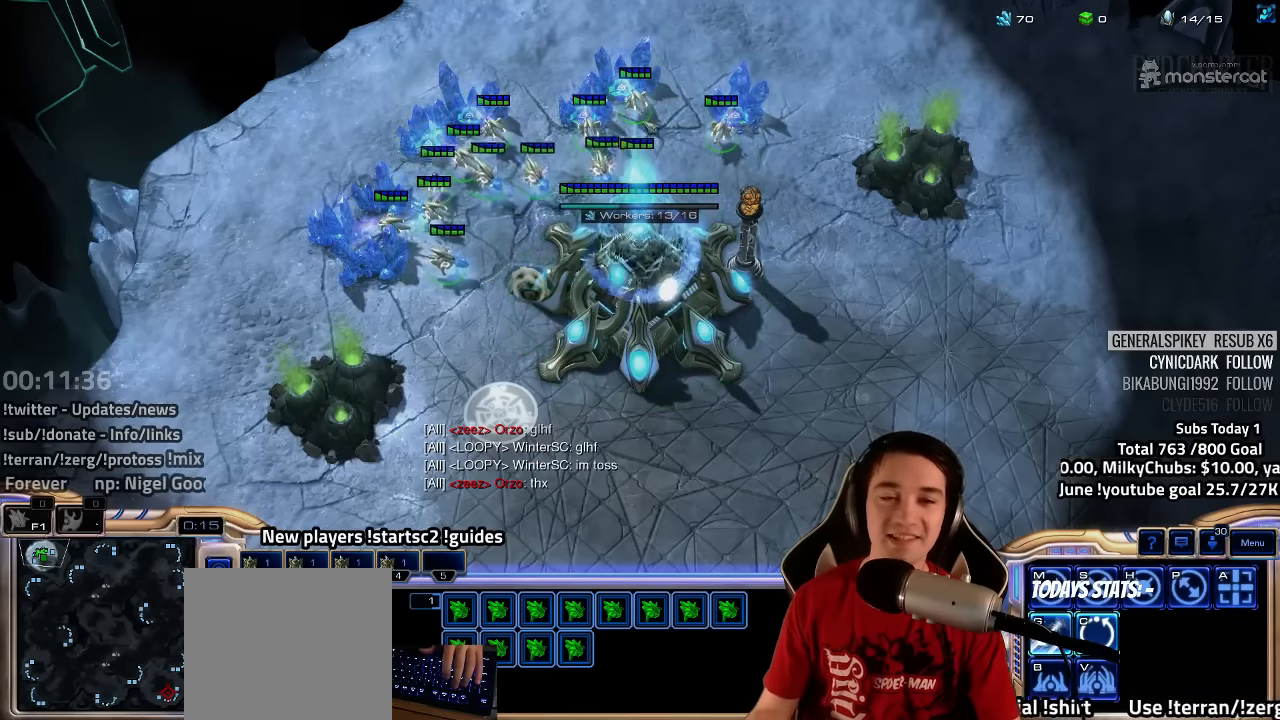
{"keys": ["1"], "events": [[233, "4", "down"], [300, "4", "up"], [400, "4", "down"], [450, "4", "up"], [500, "1", "down"]]}
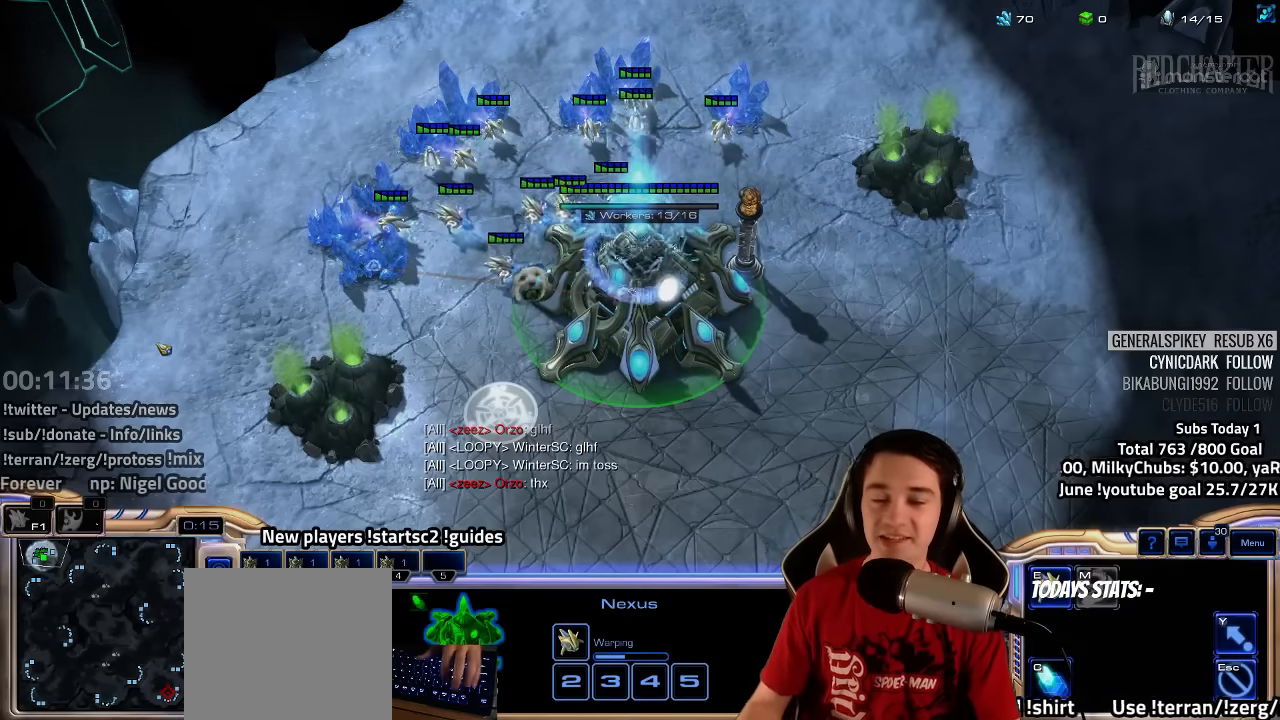
{"keys": [], "events": [[50, "4", "down"], [100, "1", "up"], [116, "4", "up"], [166, "4", "down"], [233, "4", "up"], [266, "1", "down"], [350, "4", "down"], [400, "4", "up"], [416, "1", "up"]]}
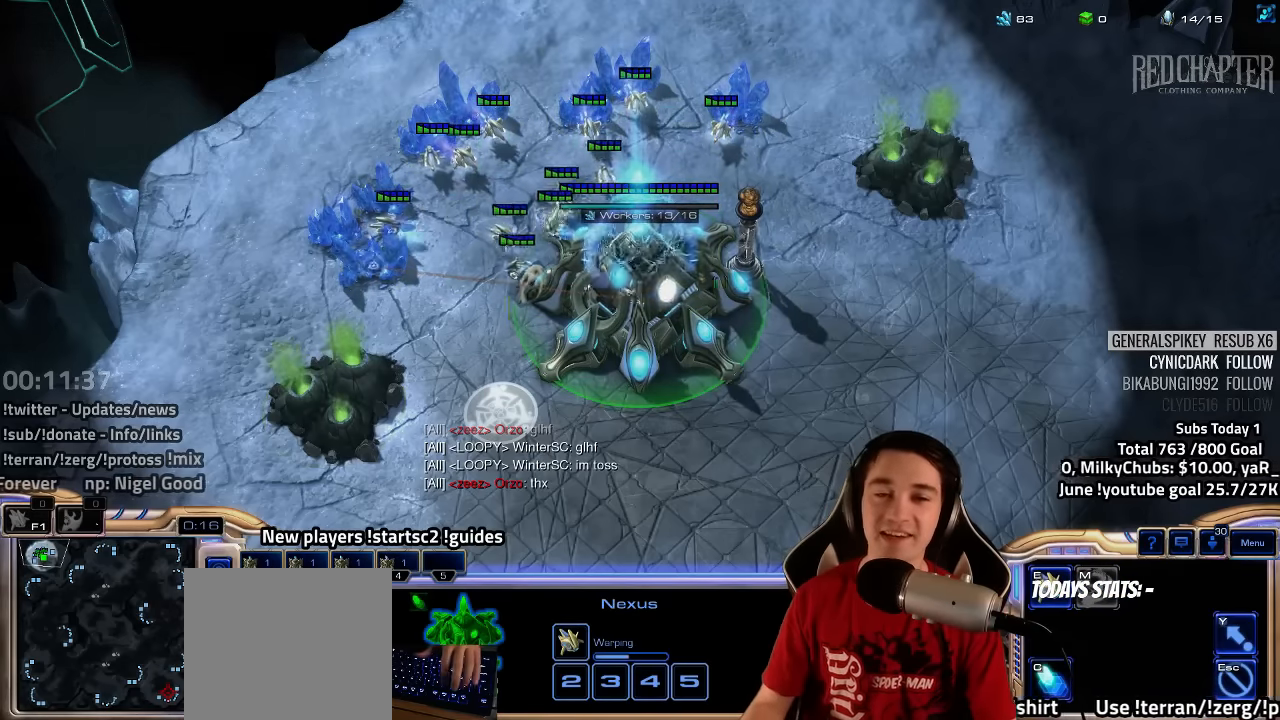
{"keys": ["1"], "events": [[183, "4", "down"], [200, "4", "up"], [283, "4", "down"], [350, "4", "up"], [400, "1", "down"]]}
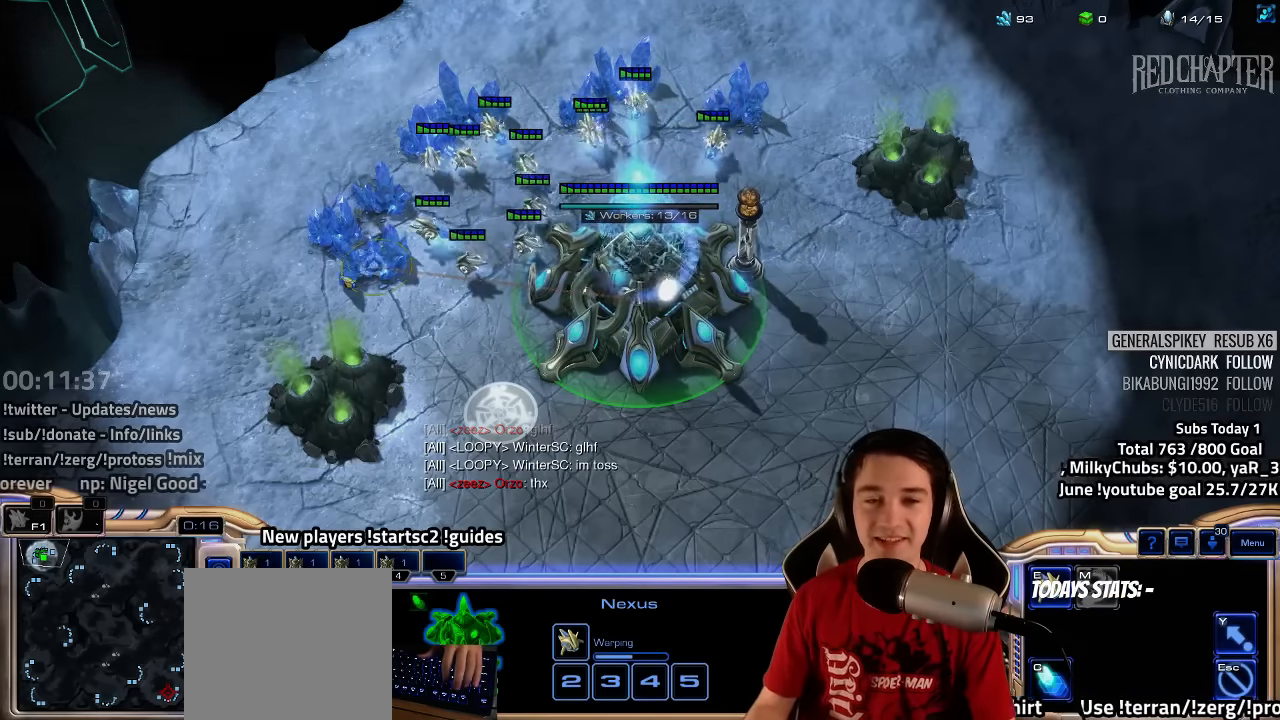
{"keys": ["4"], "events": [[50, "1", "up"], [83, "4", "down"], [150, "4", "up"], [166, "1", "down"], [266, "4", "down"], [300, "1", "up"], [316, "4", "up"], [466, "4", "down"]]}
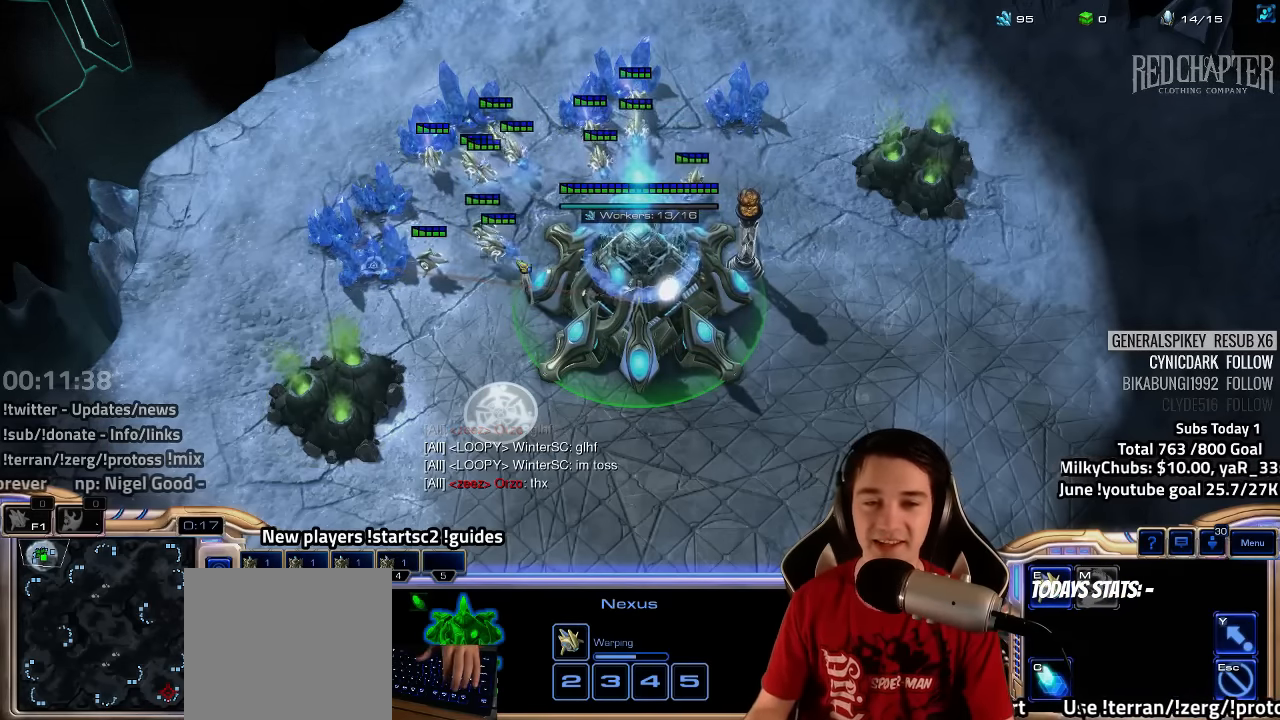
{"keys": [], "events": [[50, "4", "up"], [83, "4", "down"], [166, "4", "up"]]}
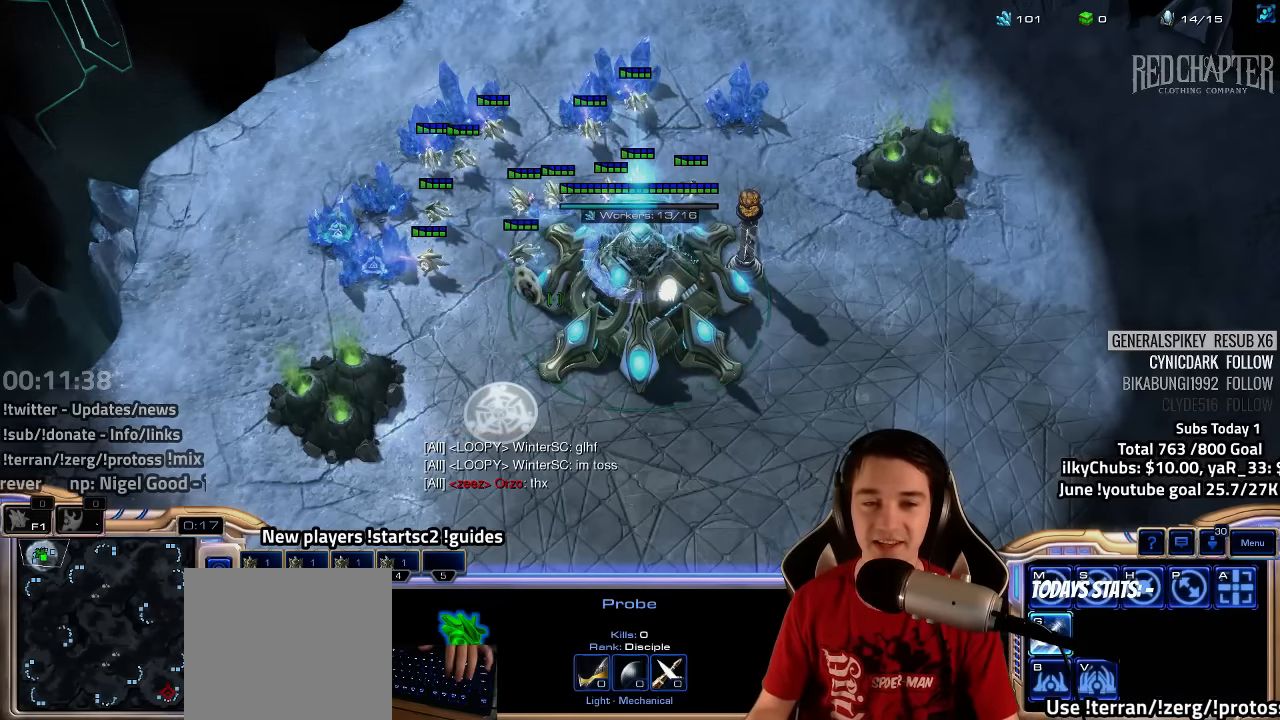
{"keys": [], "events": []}
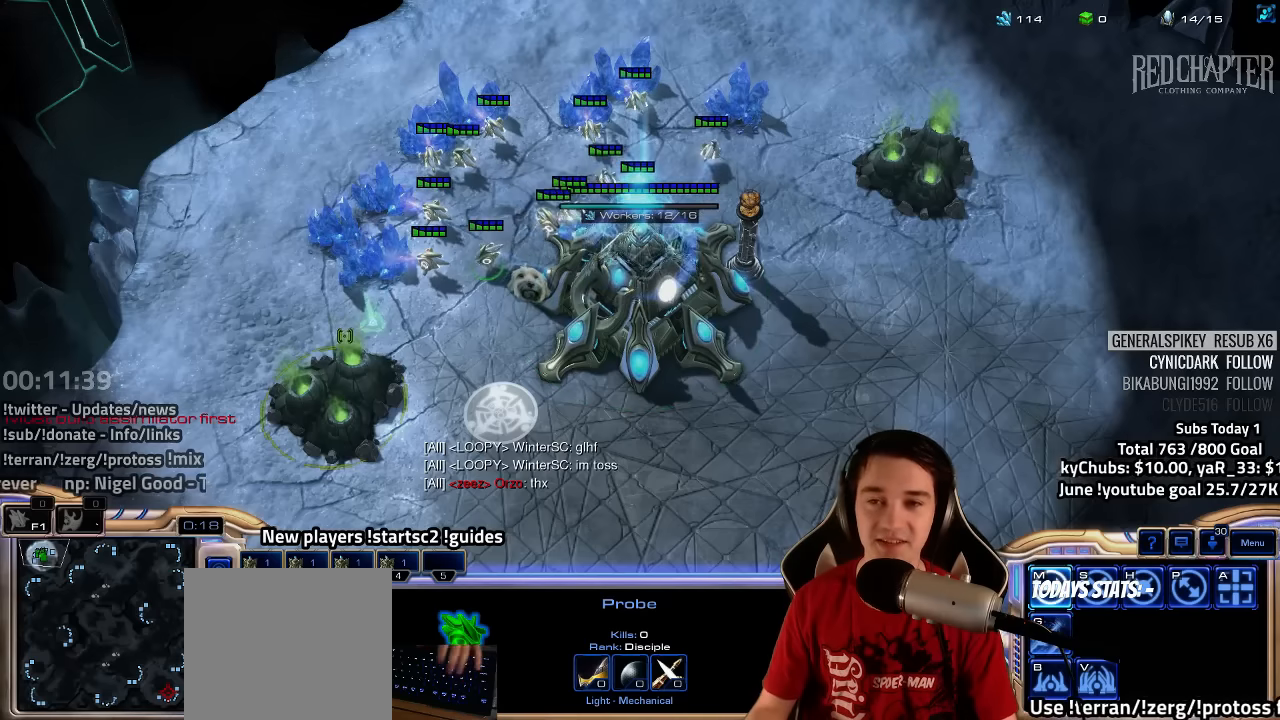
{"keys": [], "events": [[66, "b", "down"], [166, "b", "up"], [300, "e", "down"], [383, "e", "up"]]}
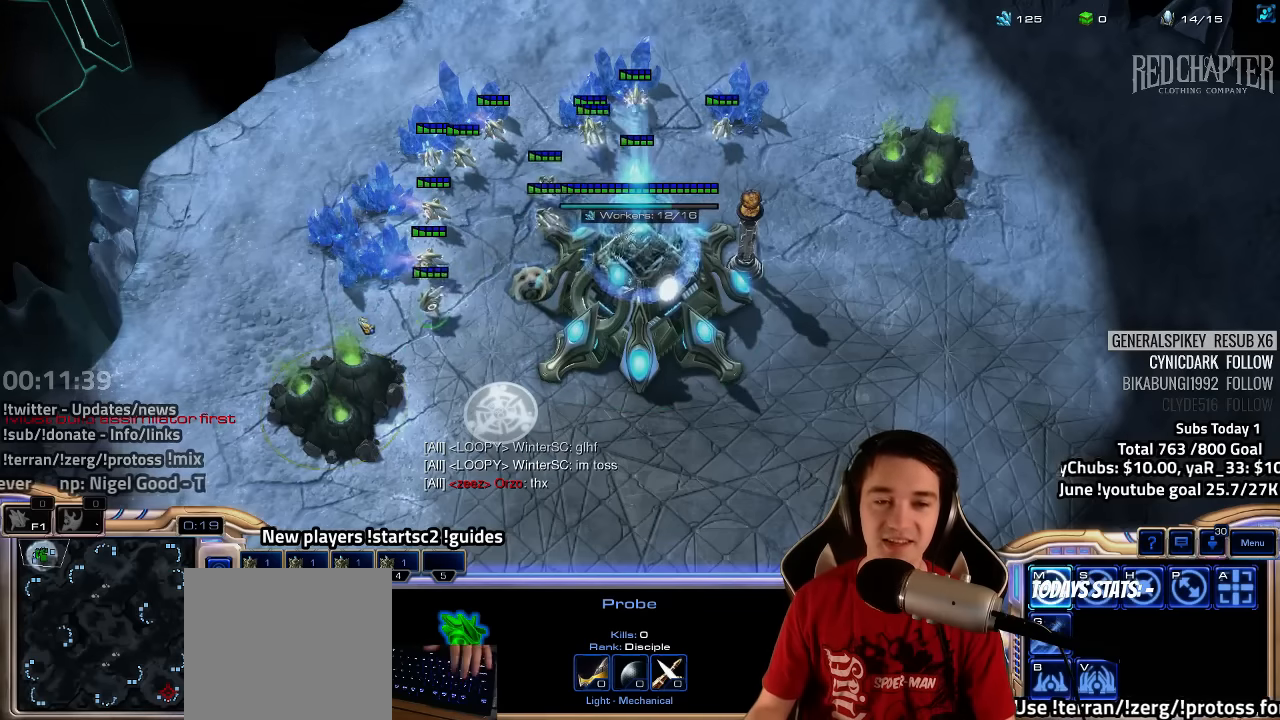
{"keys": []}
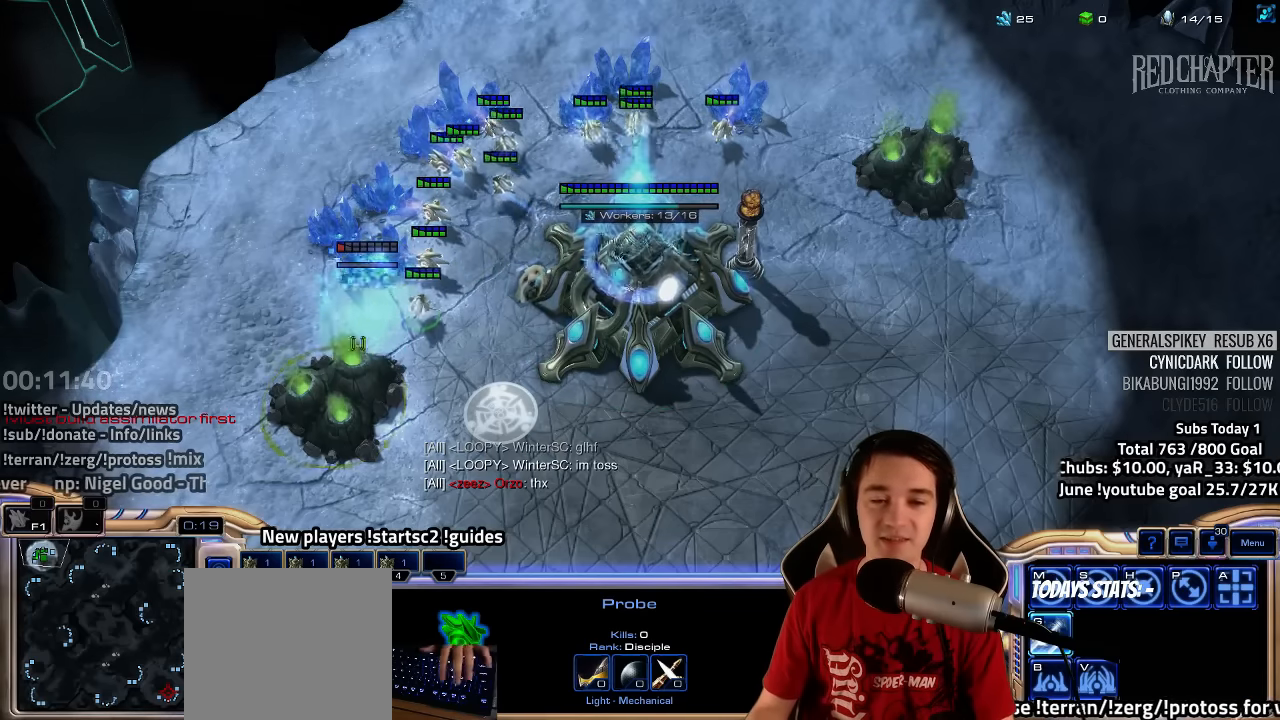
{"keys": [], "events": [[150, "4", "down"], [216, "4", "up"], [300, "4", "down"], [350, "4", "up"], [450, "4", "down"], [500, "4", "up"]]}
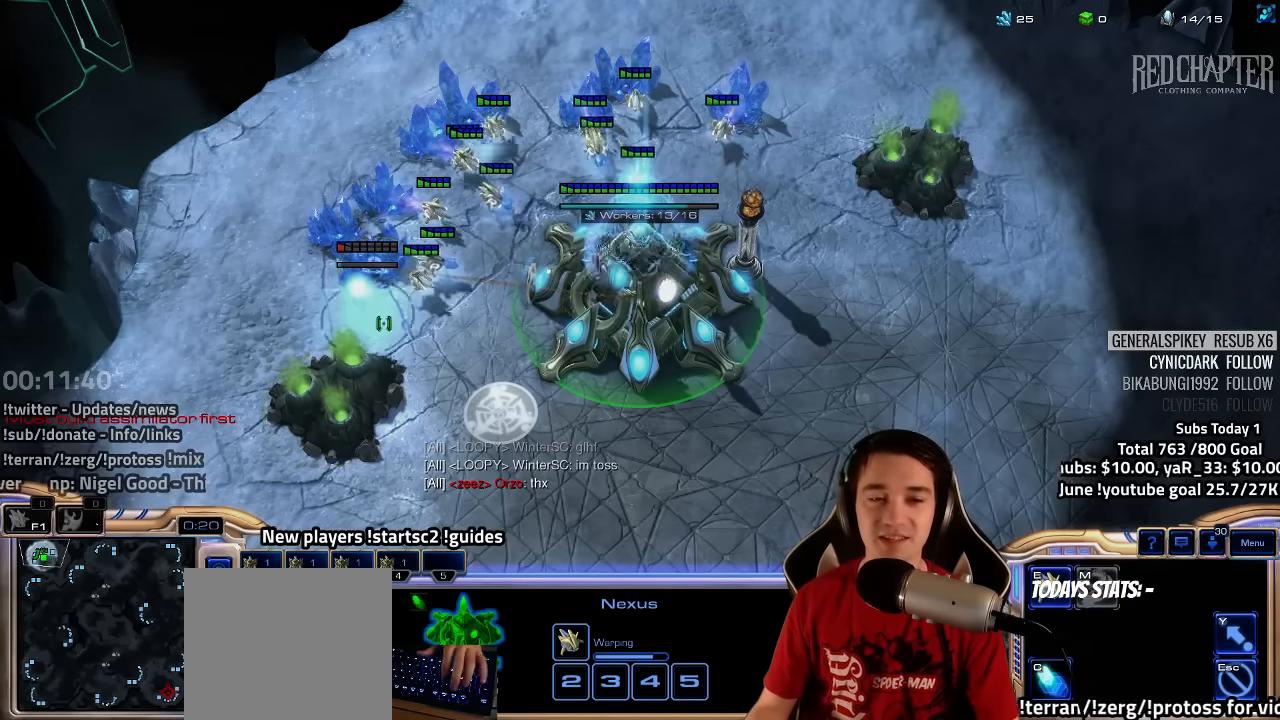
{"keys": [], "events": [[333, "ctrl", "down"], [383, "2", "down"], [450, "2", "up"], [450, "ctrl", "up"]]}
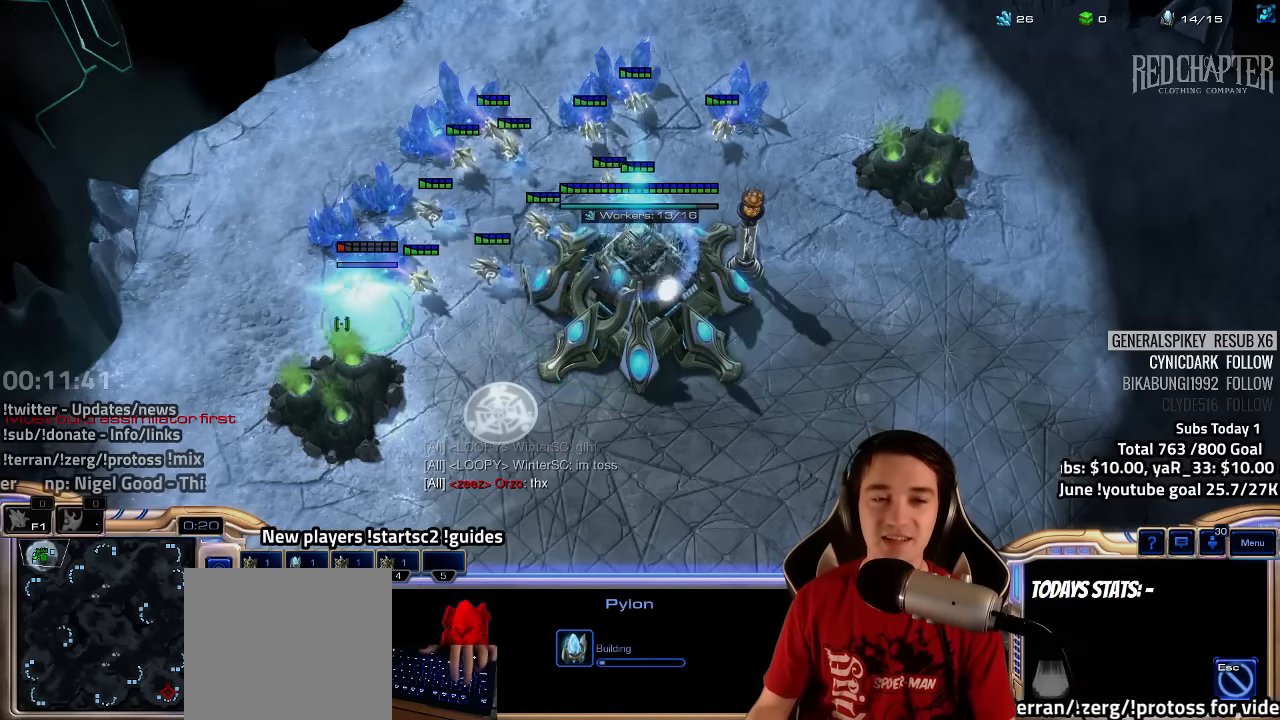
{"keys": [], "events": [[116, "4", "down"], [200, "4", "up"], [250, "4", "down"], [316, "4", "up"], [433, "e", "down"], [483, "e", "up"]]}
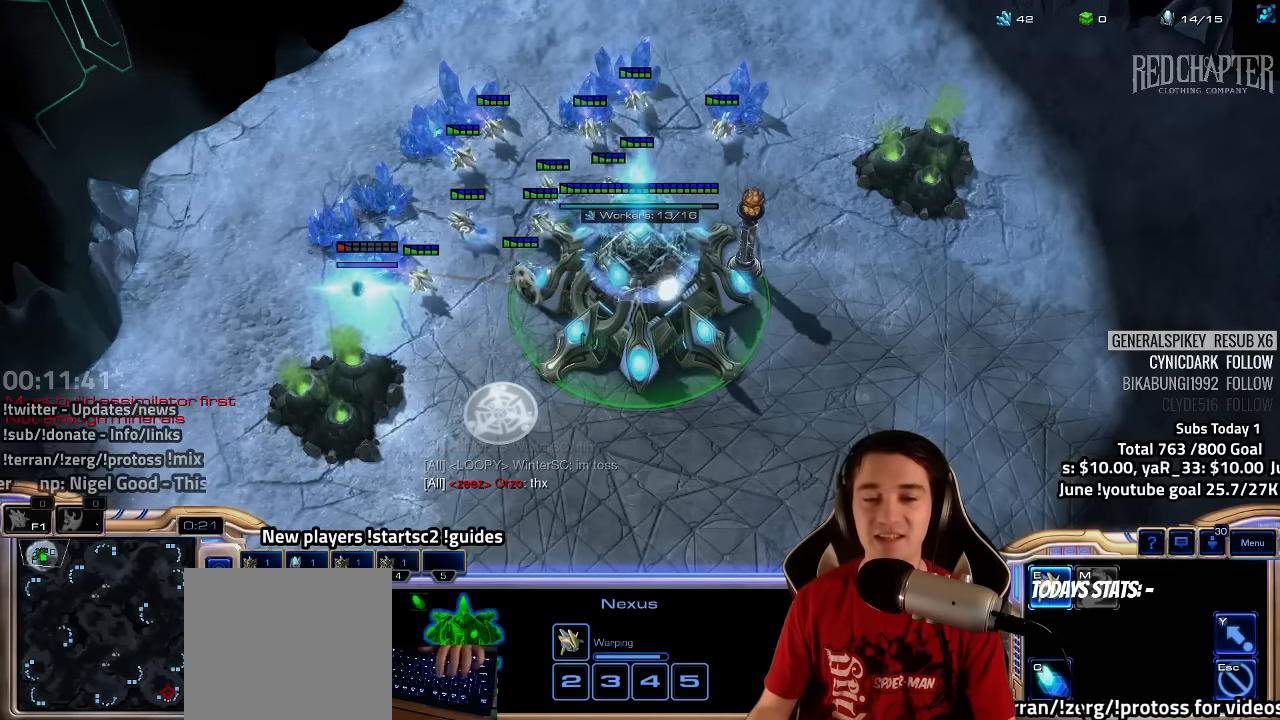
{"keys": ["2"], "events": [[66, "4", "down"], [133, "4", "up"], [200, "4", "down"], [266, "4", "up"], [300, "2", "down"], [383, "2", "up"], [450, "2", "down"]]}
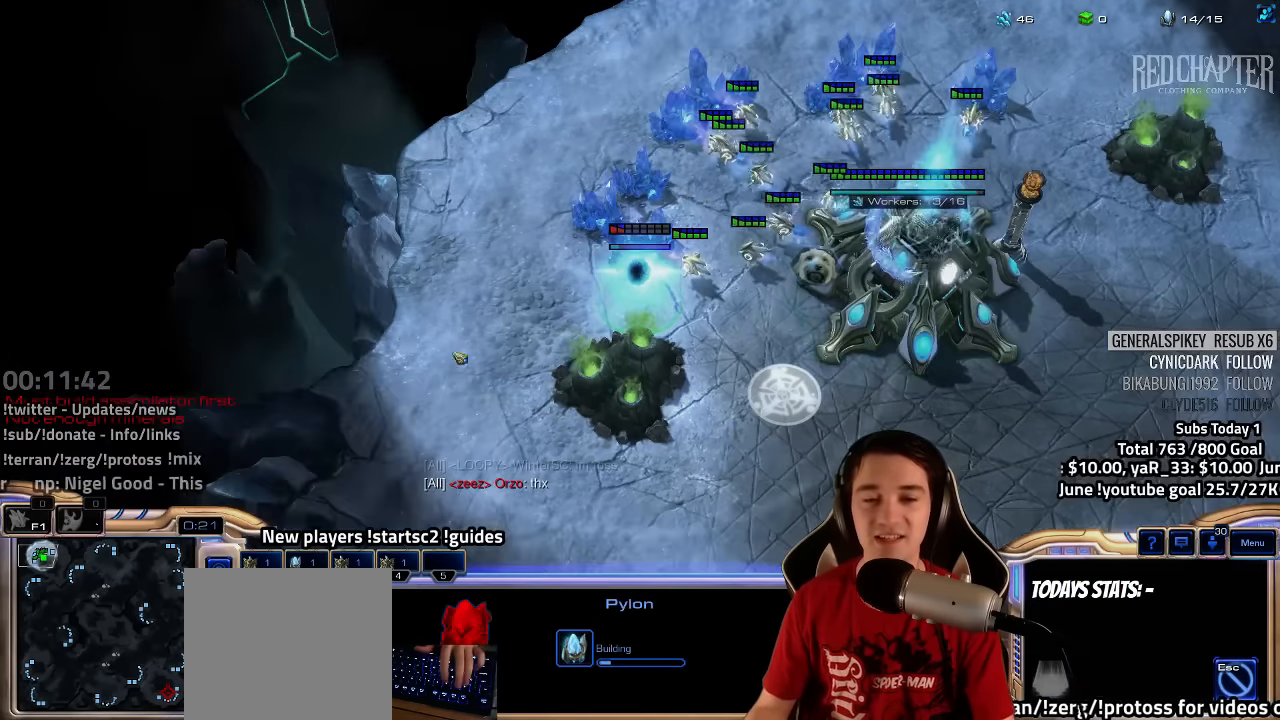
{"keys": [], "events": [[33, "2", "up"], [66, "4", "down"], [133, "4", "up"], [233, "4", "down"], [283, "4", "up"], [300, "e", "down"], [350, "e", "up"], [416, "e", "down"], [483, "e", "up"]]}
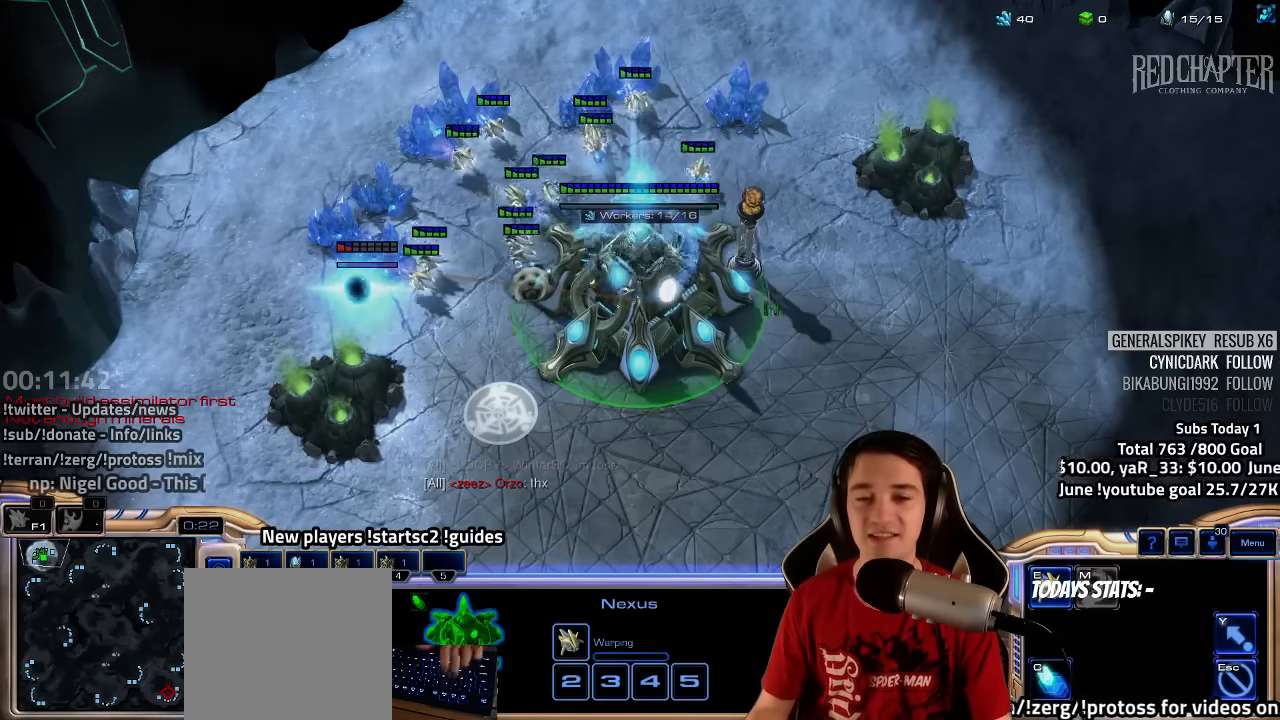
{"keys": [], "events": [[133, "4", "down"], [166, "4", "up"], [266, "4", "down"], [316, "4", "up"], [400, "2", "down"], [483, "2", "up"]]}
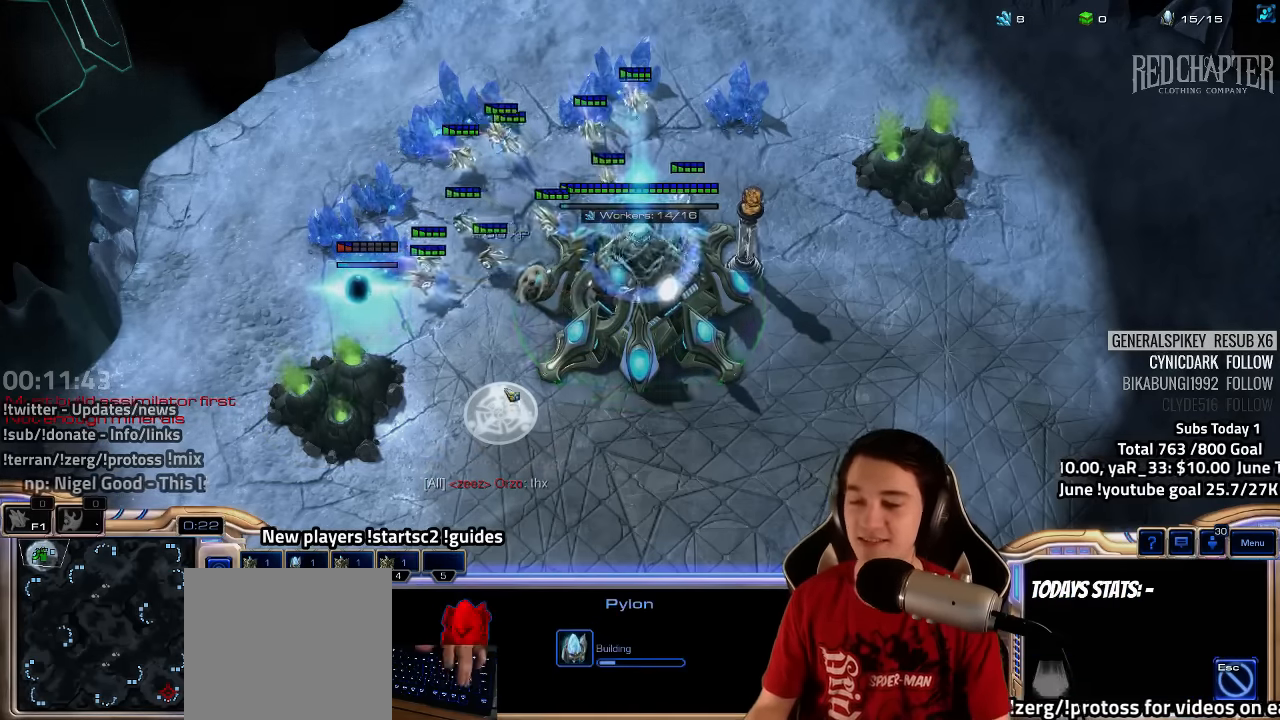
{"keys": [], "events": [[66, "2", "down"], [100, "4", "down"], [167, "2", "up"], [167, "4", "up"], [250, "4", "down"], [300, "4", "up"], [383, "3", "down"], [450, "3", "up"]]}
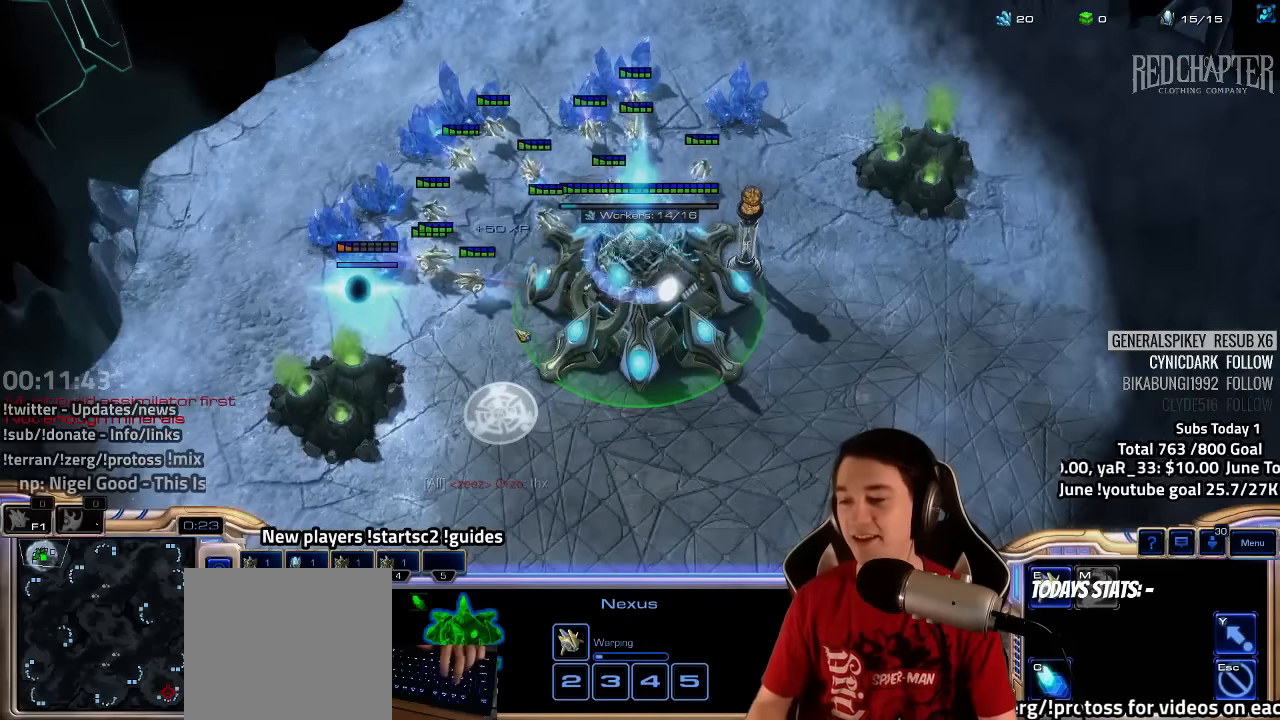
{"keys": [], "events": [[50, "3", "down"], [183, "3", "up"], [200, "4", "down"], [350, "4", "up"], [367, "3", "down"], [500, "3", "up"]]}
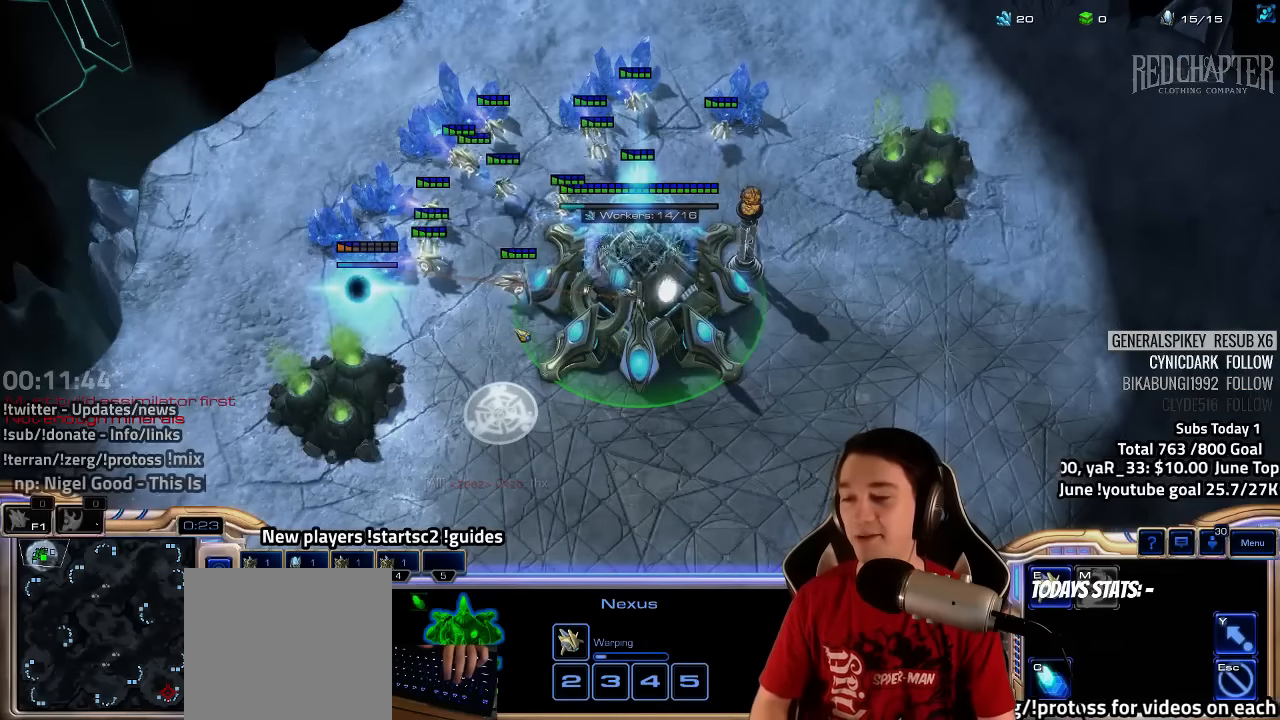
{"keys": ["2"], "events": [[117, "3", "down"], [183, "4", "down"], [217, "3", "up"], [217, "4", "up"], [317, "4", "down"], [417, "4", "up"], [483, "2", "down"]]}
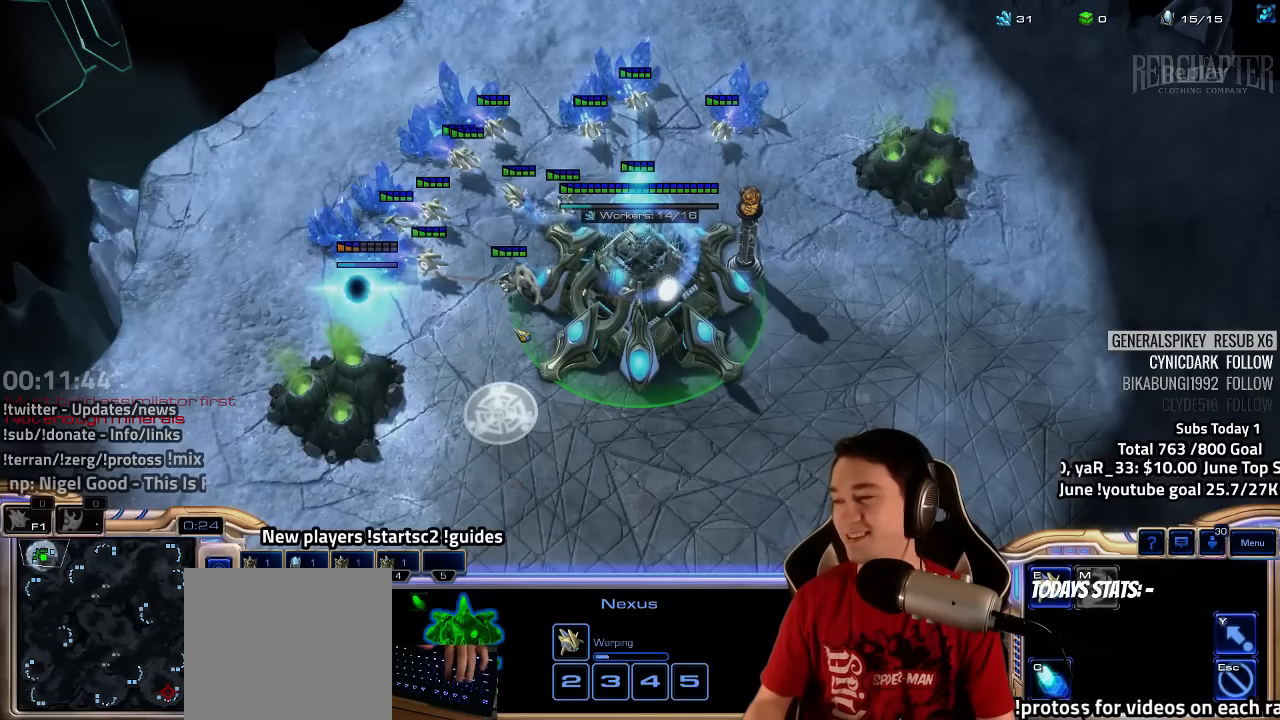
{"keys": [], "events": [[83, "2", "up"], [167, "2", "down"], [217, "4", "down"], [250, "2", "up"], [300, "4", "up"], [383, "4", "down"], [417, "4", "up"]]}
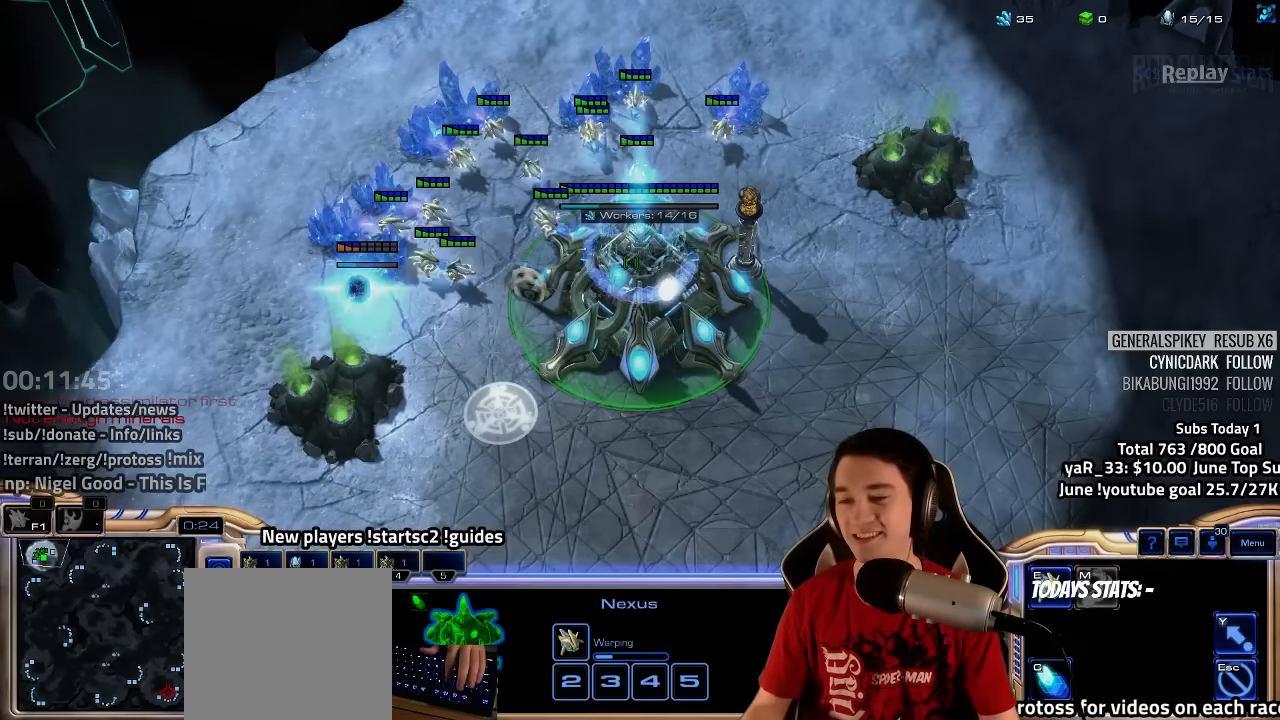
{"keys": [], "events": [[67, "4", "down"], [117, "4", "up"], [133, "1", "down"], [133, "4", "down"], [200, "4", "up"], [217, "1", "up"], [283, "4", "down"], [333, "4", "up"], [383, "1", "down"], [450, "4", "down"], [500, "1", "up"], [500, "4", "up"]]}
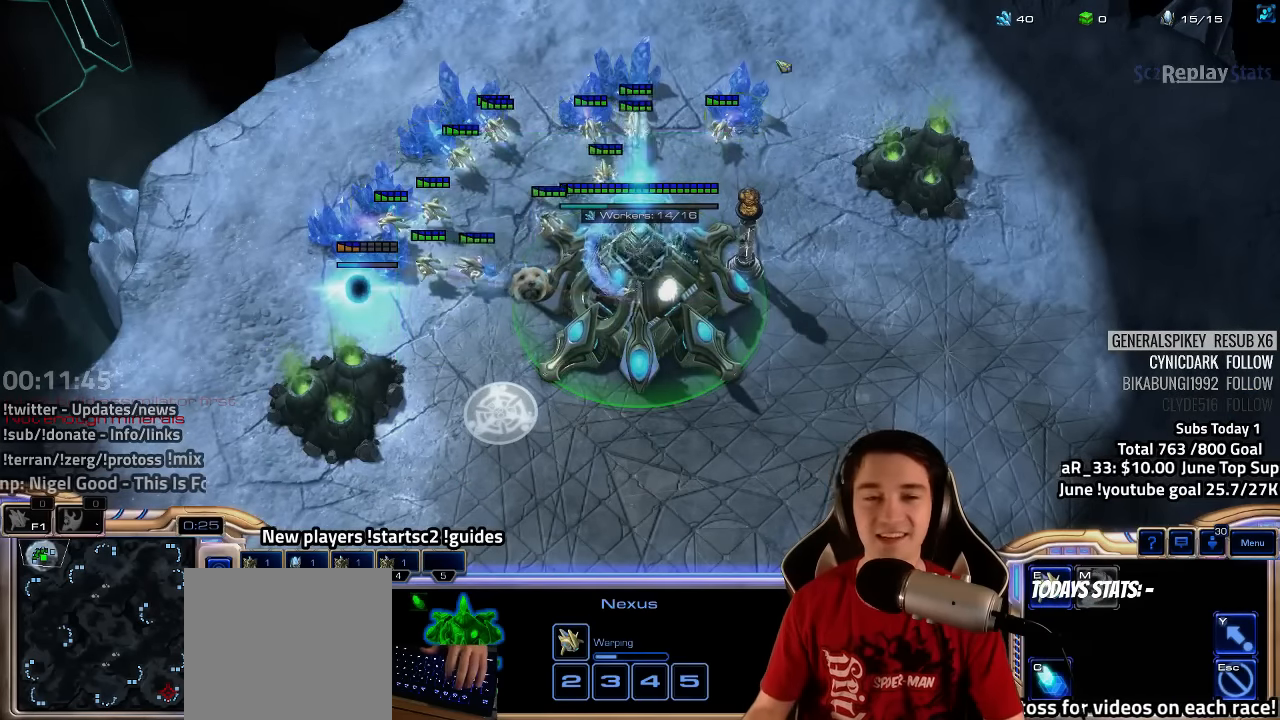
{"keys": ["1"], "events": [[67, "4", "down"], [150, "4", "up"], [183, "1", "down"], [250, "4", "down"], [283, "1", "up"], [283, "4", "up"], [500, "1", "down"]]}
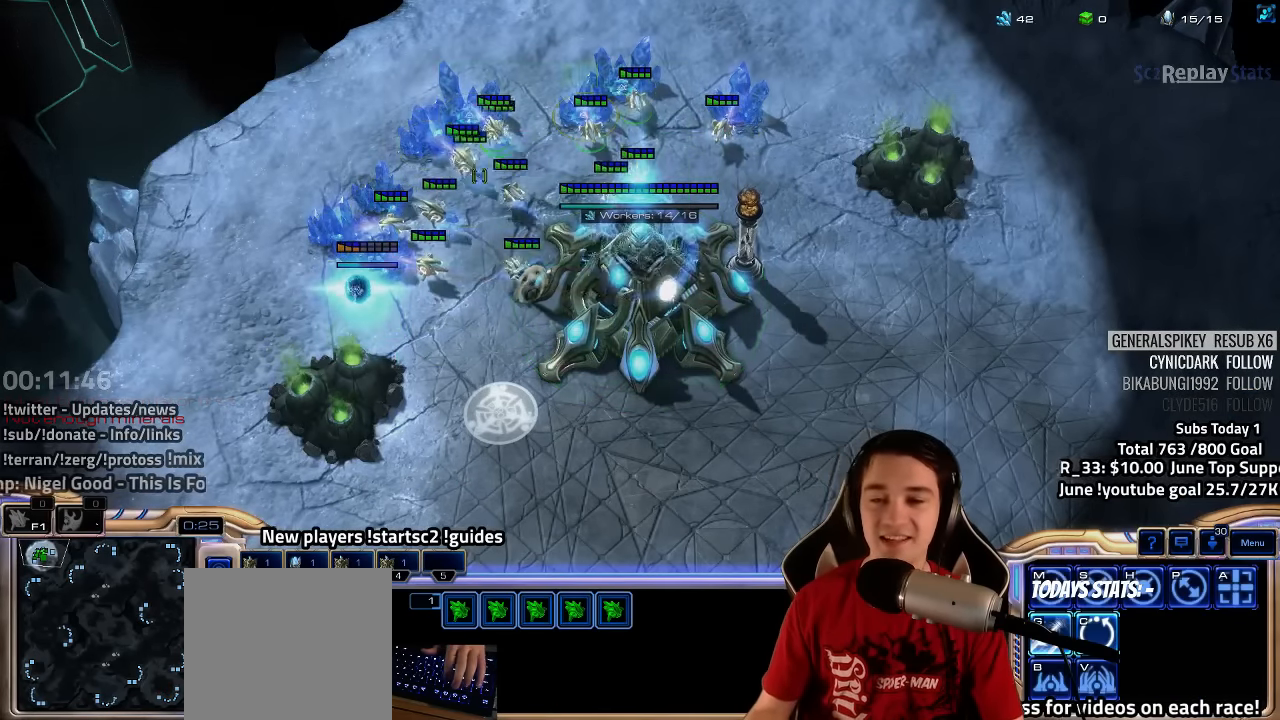
{"keys": ["4"], "events": [[33, "4", "down"], [100, "1", "up"], [100, "4", "up"], [283, "1", "down"], [333, "4", "down"], [383, "1", "up"], [383, "4", "up"], [450, "4", "down"]]}
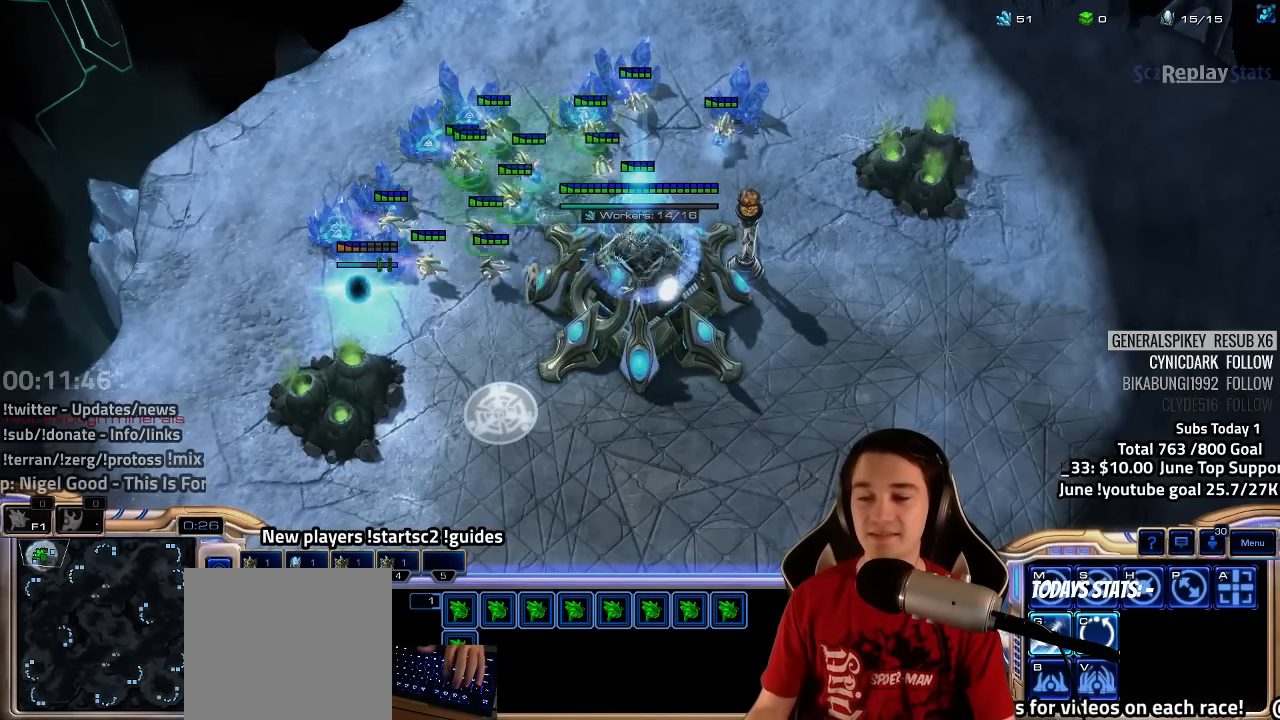
{"keys": ["1"], "events": [[17, "4", "up"], [67, "1", "down"], [117, "4", "down"], [183, "4", "up"], [217, "1", "up"], [250, "4", "down"], [333, "4", "up"], [367, "1", "down"], [450, "4", "down"], [483, "4", "up"]]}
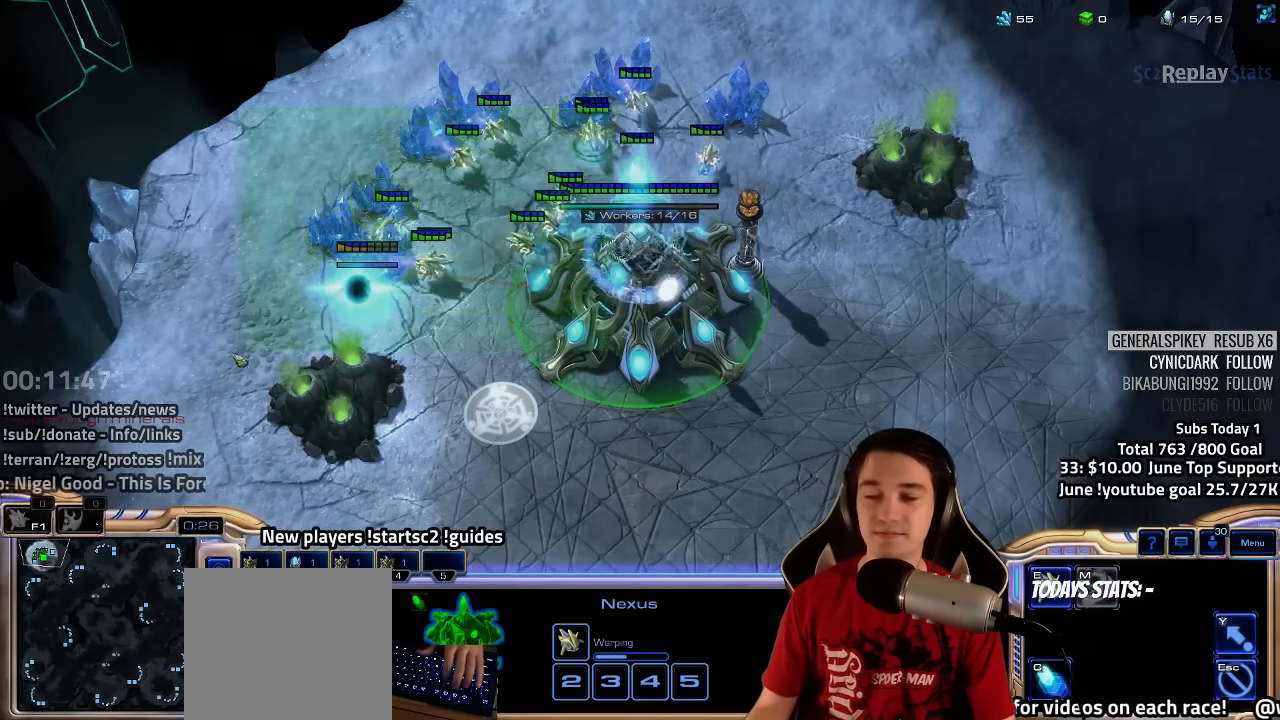
{"keys": ["1"], "events": [[33, "1", "up"], [83, "4", "down"], [117, "4", "up"], [183, "1", "down"], [233, "4", "down"], [300, "4", "up"], [333, "1", "up"], [367, "4", "down"], [433, "4", "up"], [483, "1", "down"]]}
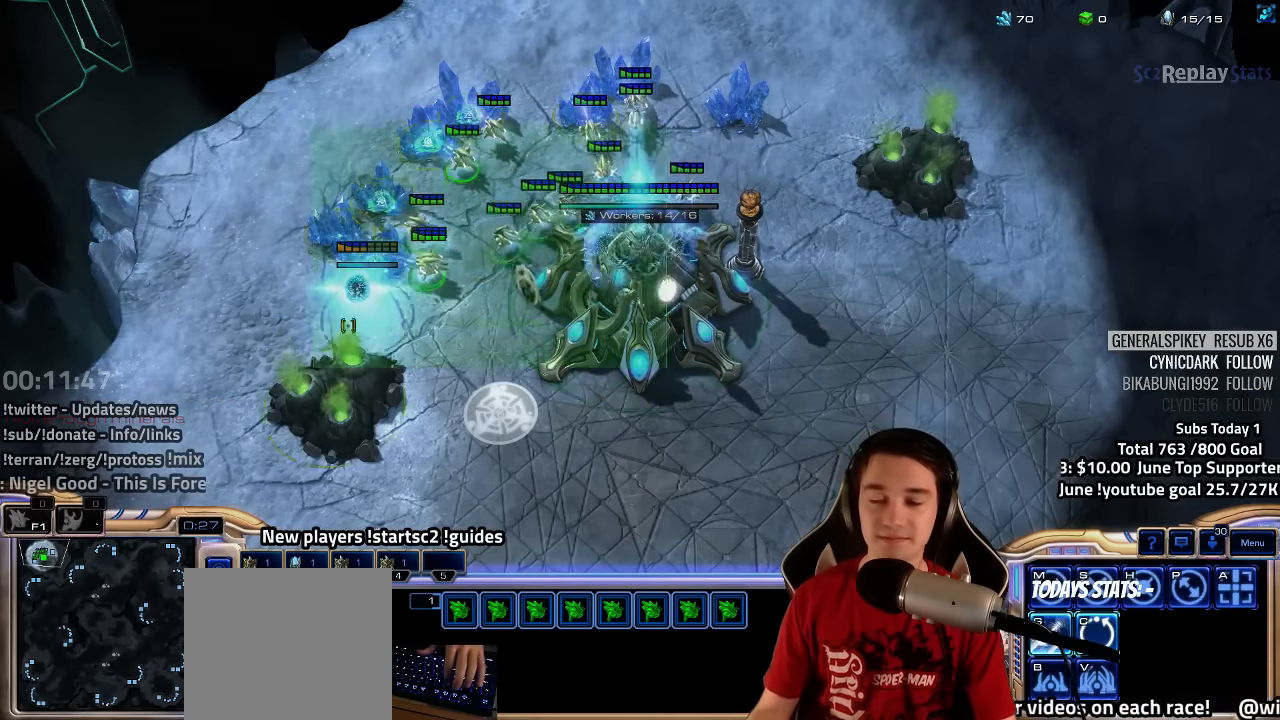
{"keys": [], "events": [[33, "4", "down"], [100, "1", "up"], [100, "4", "up"], [333, "4", "down"], [400, "4", "up"]]}
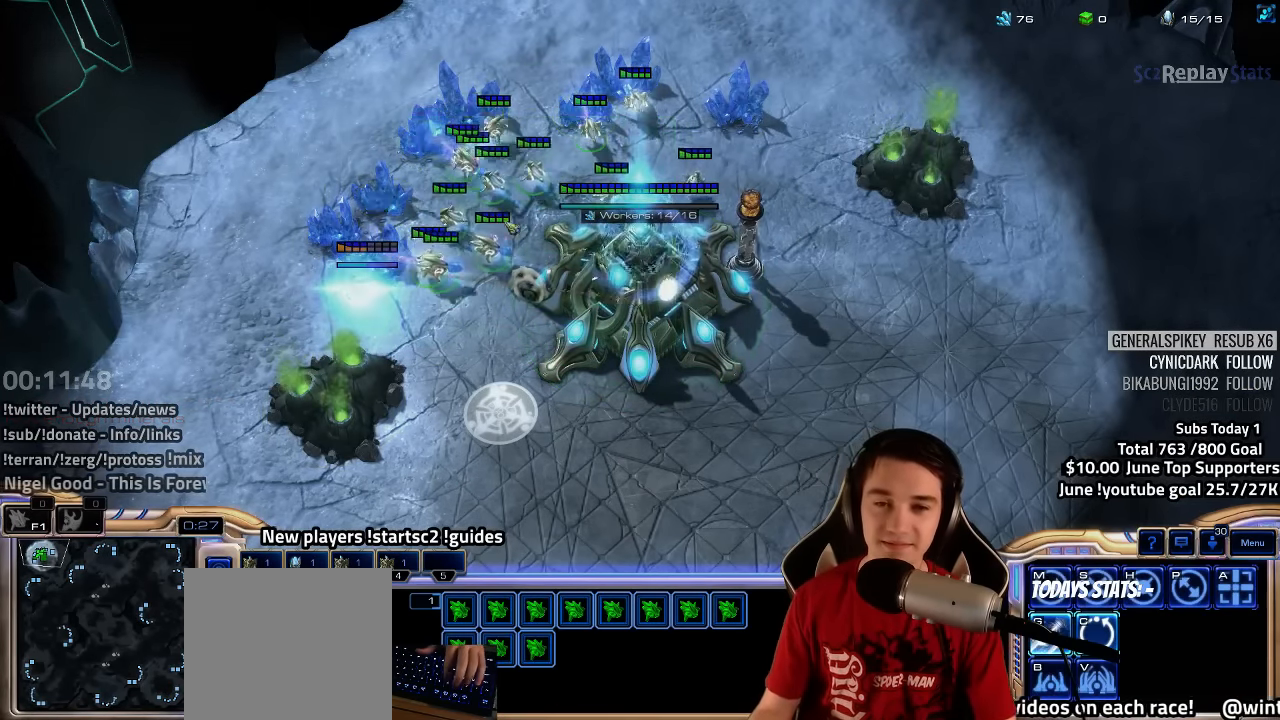
{"keys": [], "events": [[117, "4", "down"], [167, "4", "up"], [267, "4", "down"], [300, "4", "up"], [400, "4", "down"], [467, "4", "up"]]}